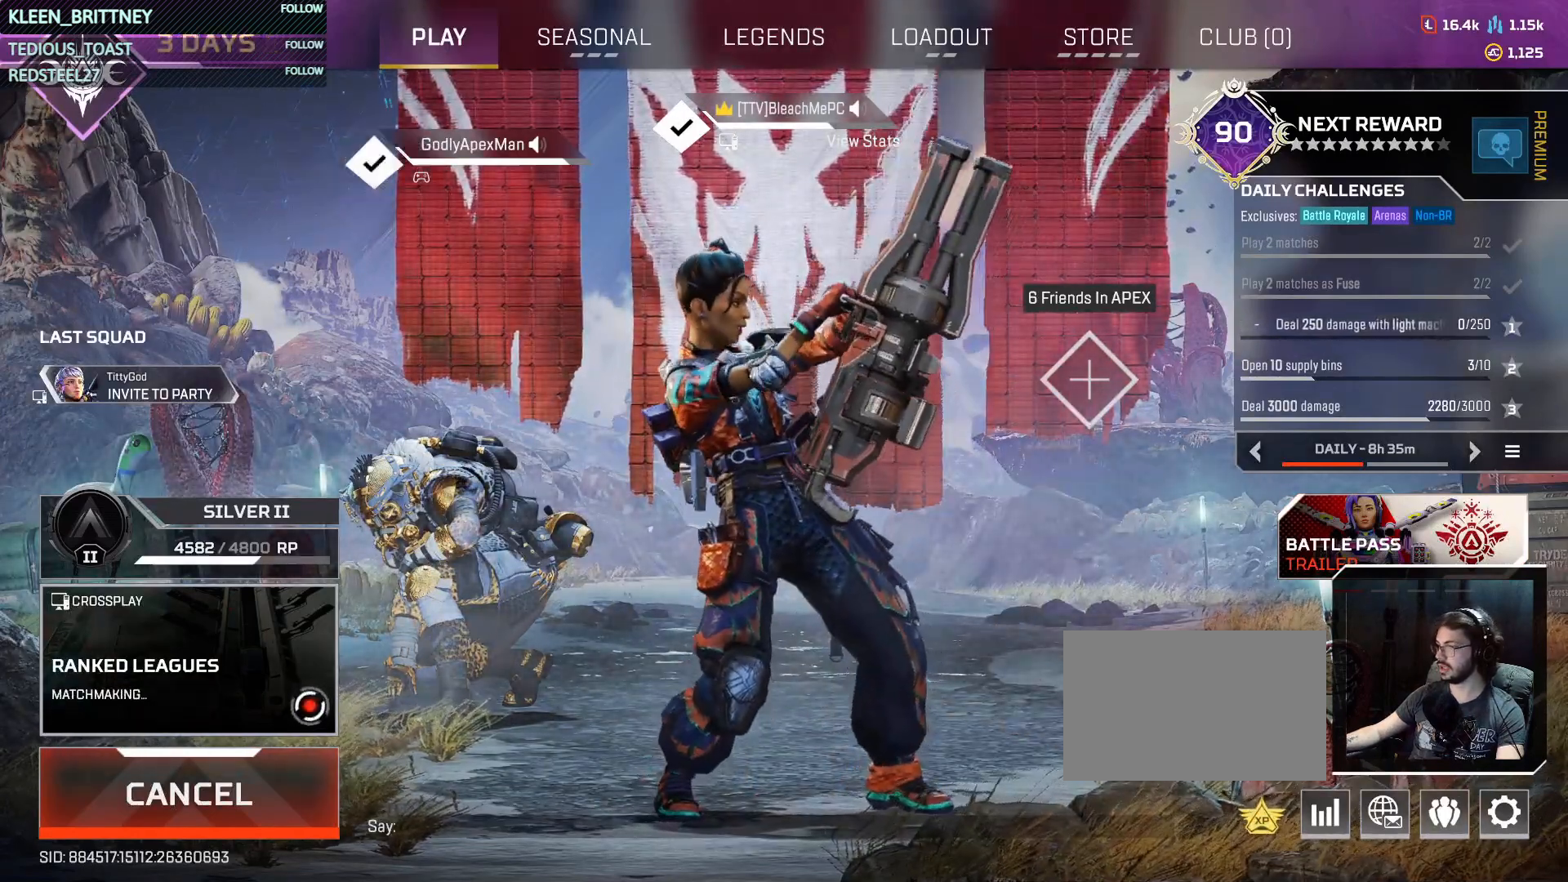
Gameplay with keyboard and mouse; each line is a JSON object with the keys and mouse buttons held at the frame after it. "events" lists presses ("down") and releases ("up") of "1", "2", "3", "4", "5", "a", "alt", "c", "caps_lock", "ctrl", "d", "e", "f", "g", "q", "r", "s", "shift", "space", "t", "tab", "v", "w", "x", "z", "mouse_left", "mouse_wheel" and "mouse_right" between this image and that frame as [ms after this image, input, new state], when the widget could be followed in between. "mouse_left", "mouse_wheel", "mouse_right" = the "left", "wheel", "right" buttons of the "mouse" list. No other keys are recorded. "wheel" means that the mouse wheel is clicked or scrolled. Not read: mouse_move.
{"keys": ["t"], "mouse": [], "events": []}
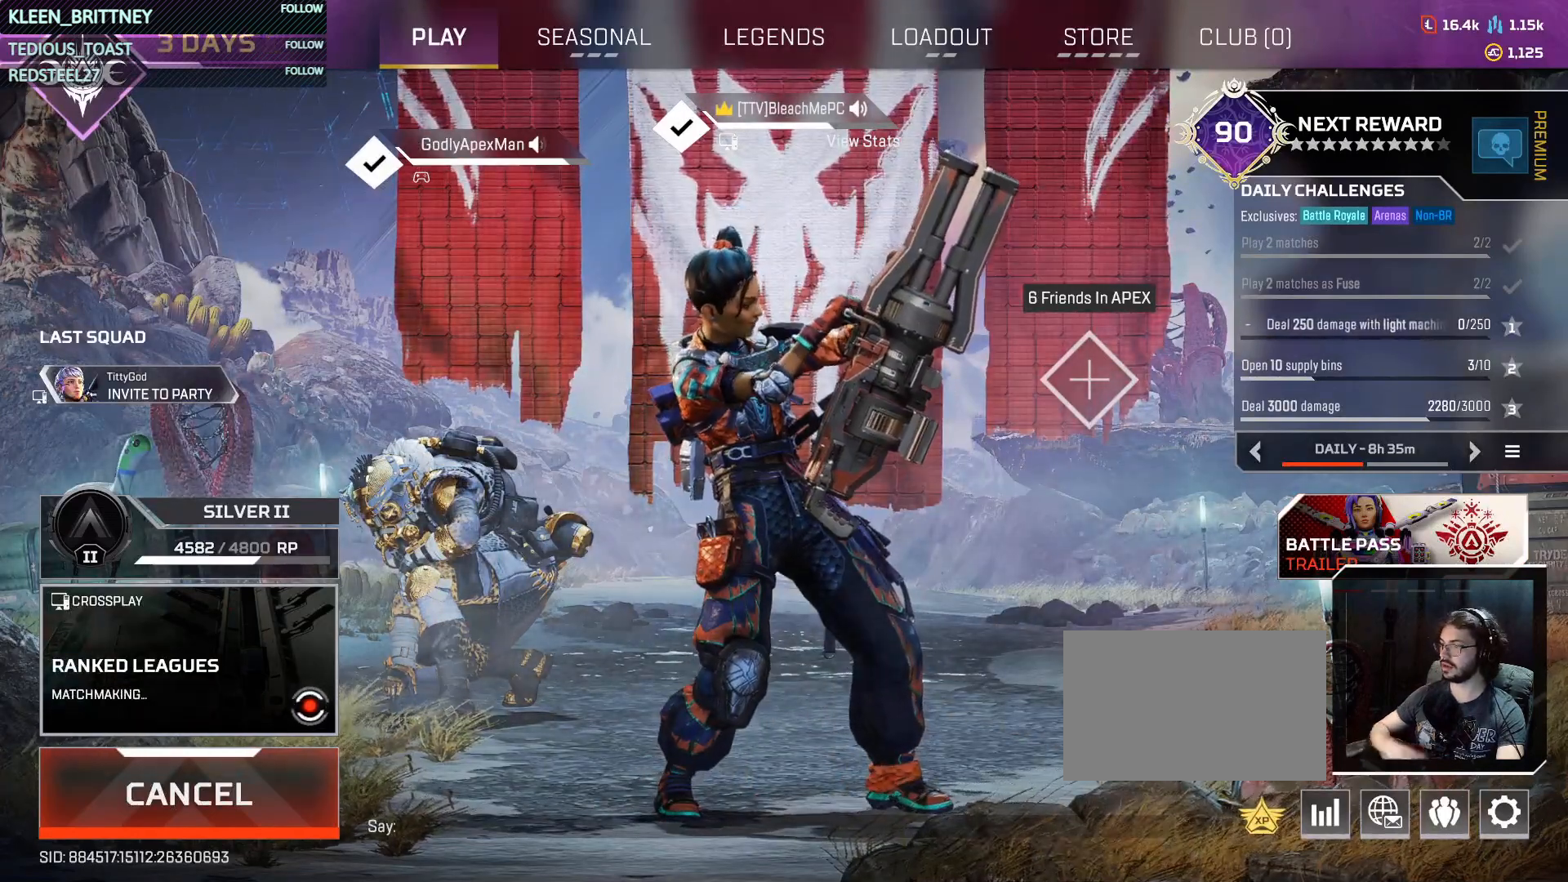
{"keys": ["t"], "mouse": [], "events": []}
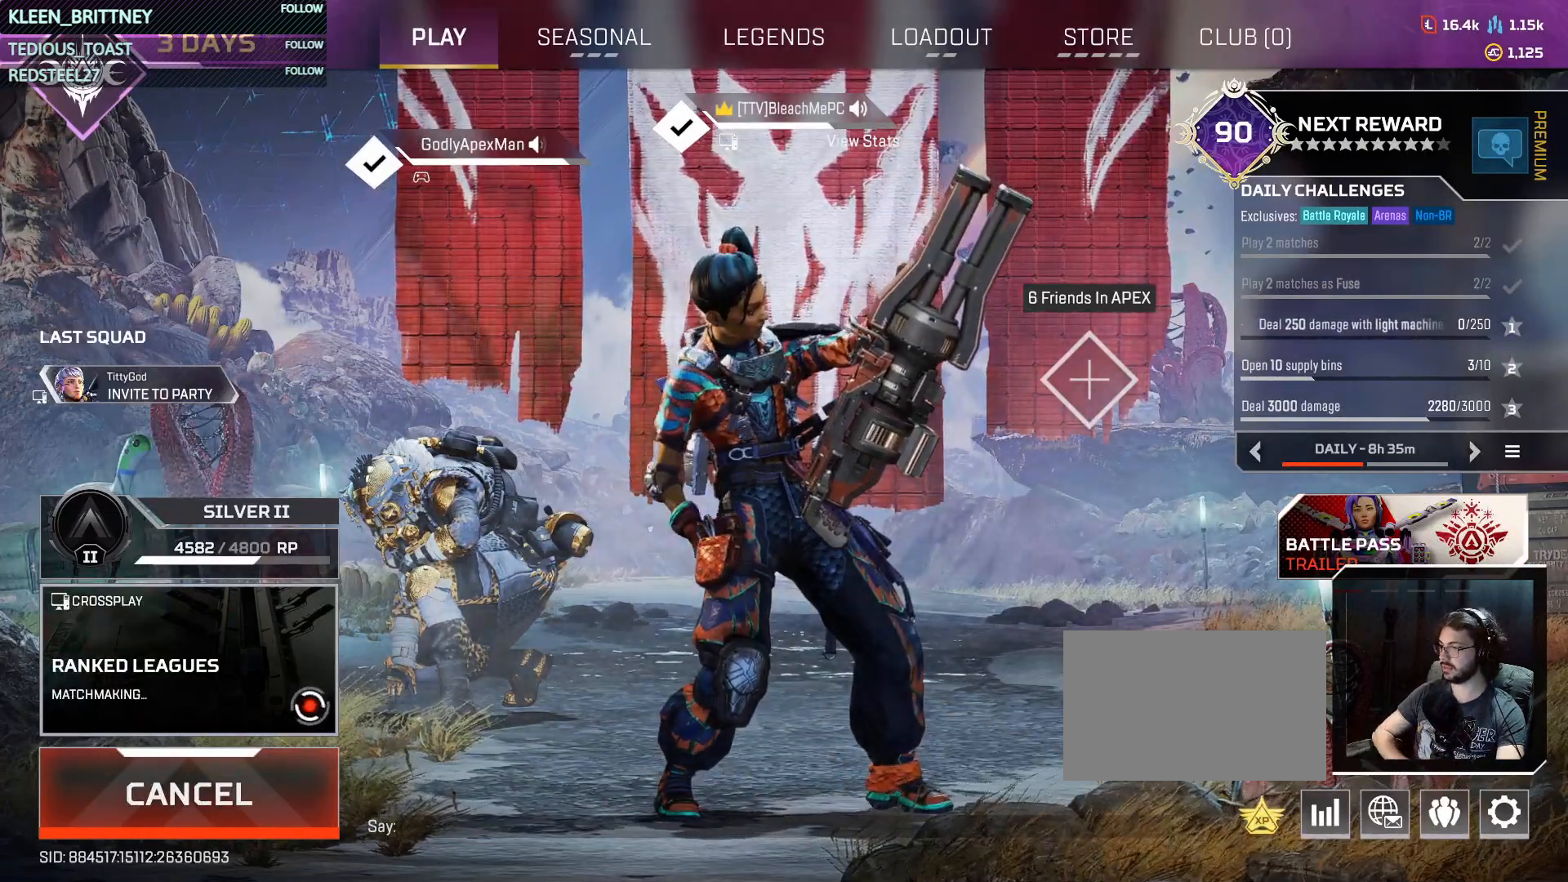
{"keys": ["t"], "mouse": [], "events": []}
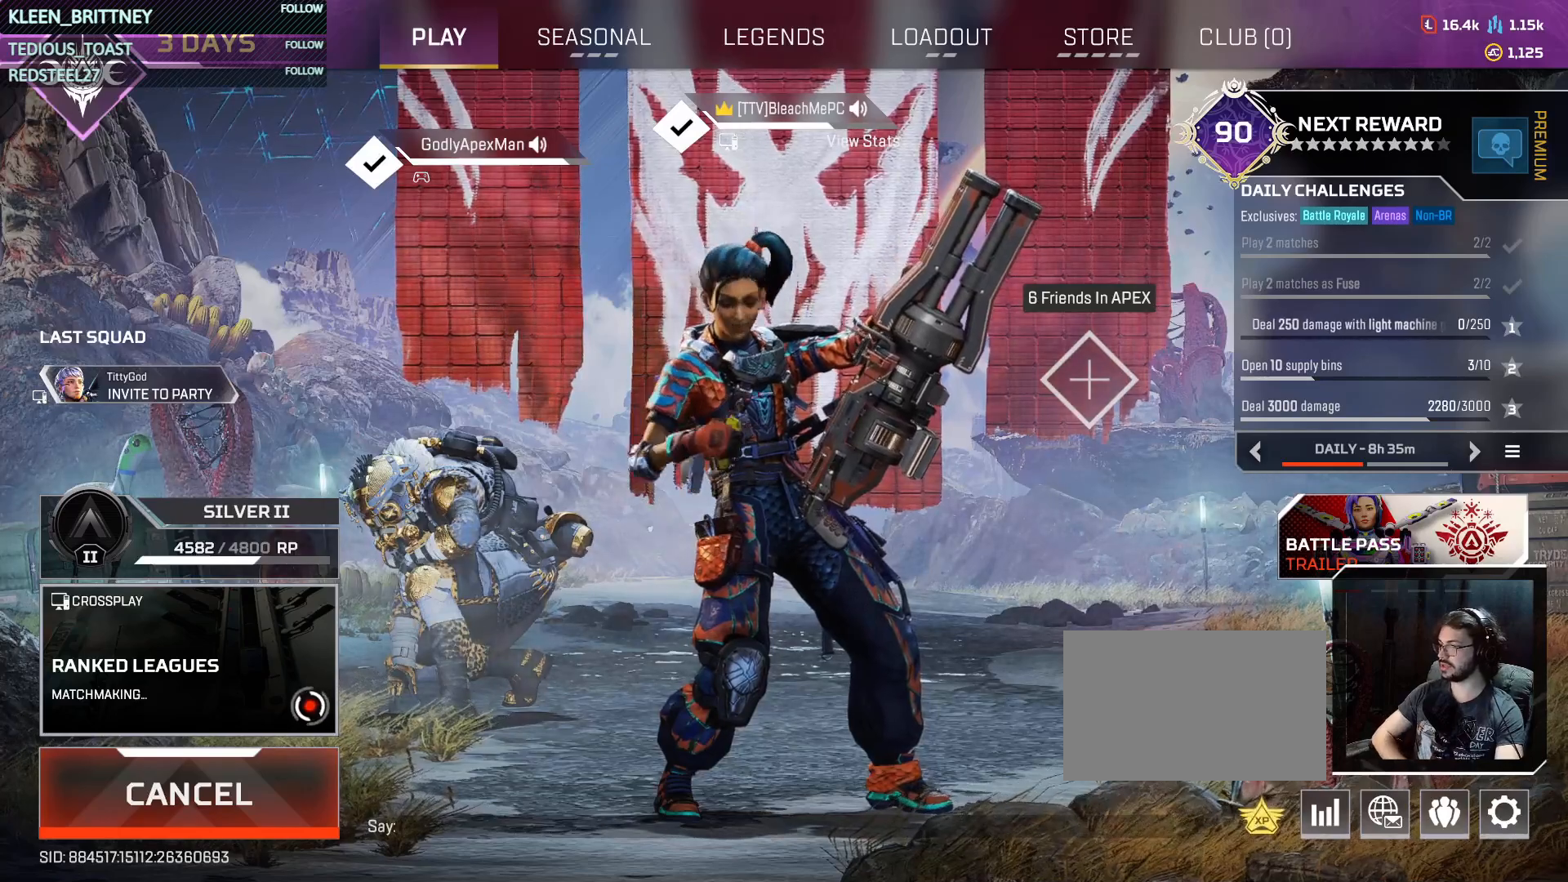
{"keys": ["t"], "mouse": [], "events": []}
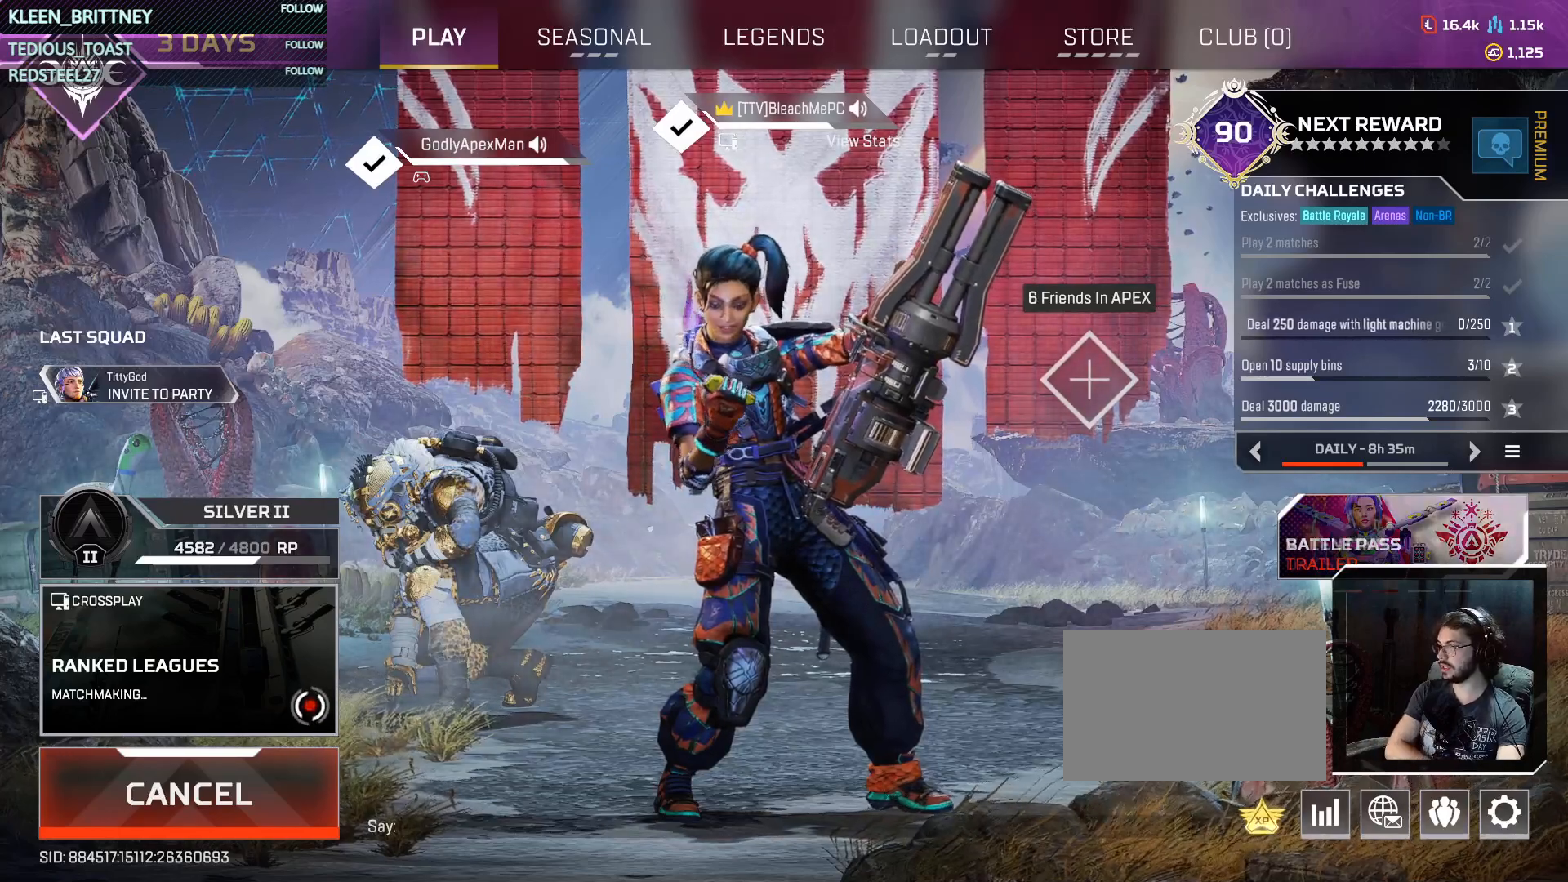
{"keys": [], "mouse": [], "events": [[367, "t", "up"]]}
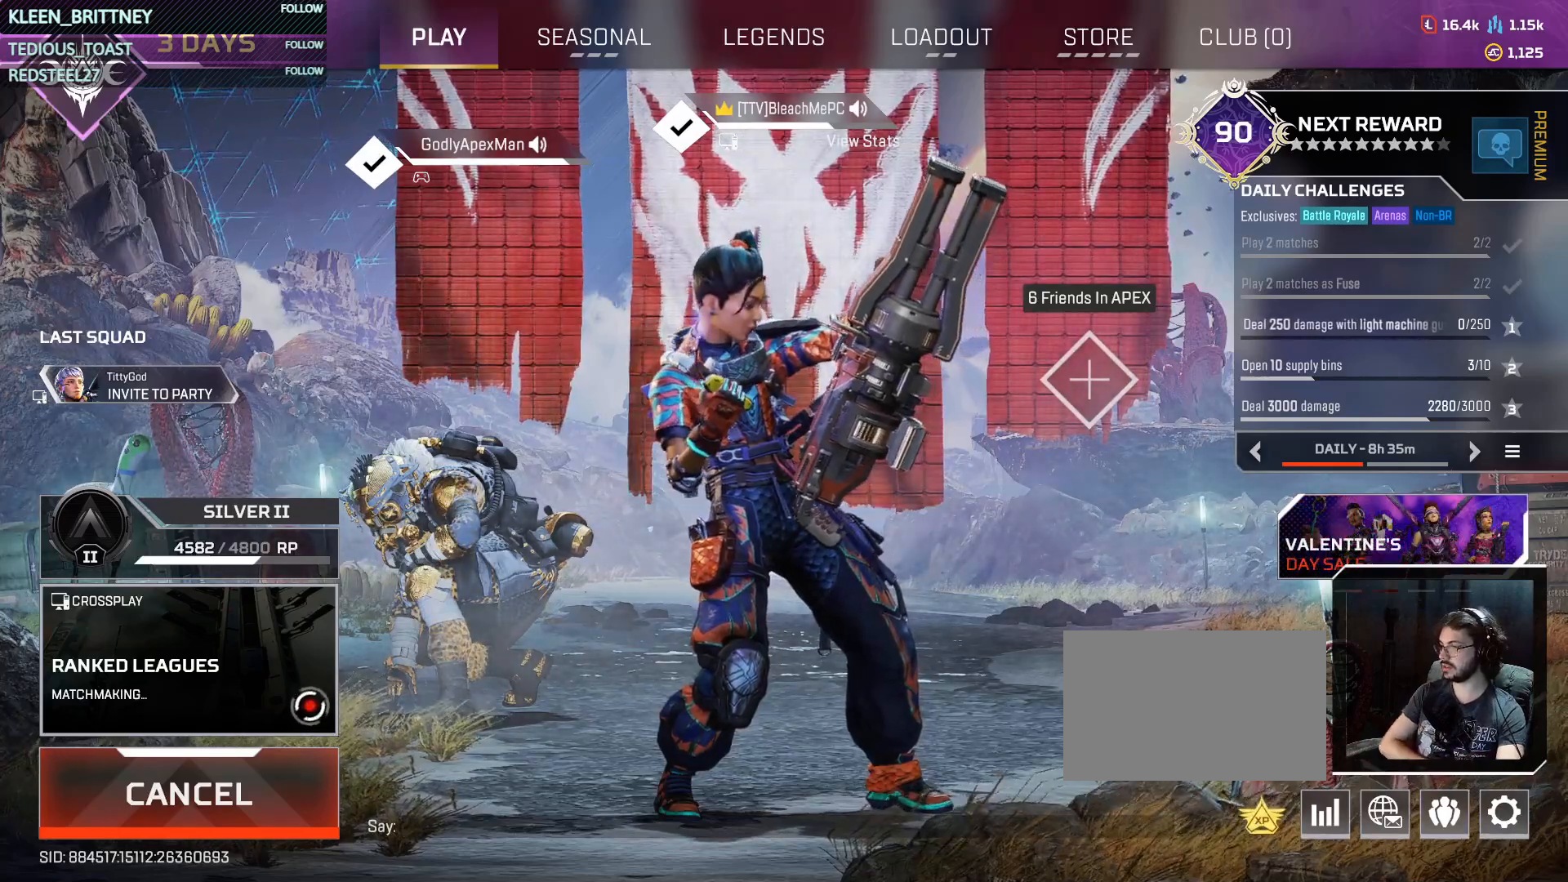
{"keys": [], "mouse": [], "events": []}
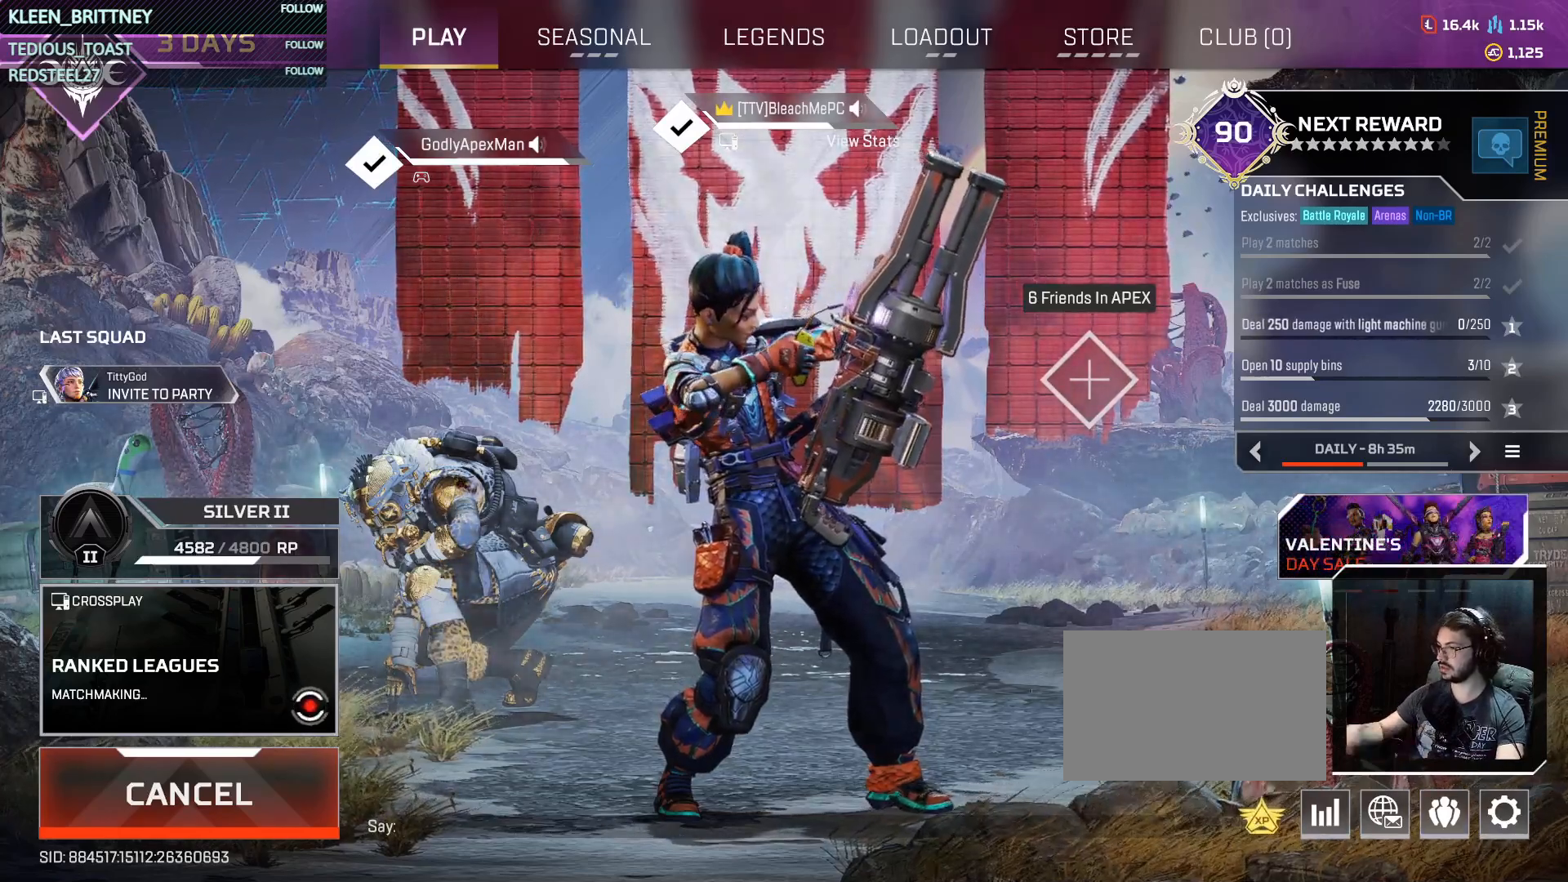
{"keys": [], "mouse": [], "events": []}
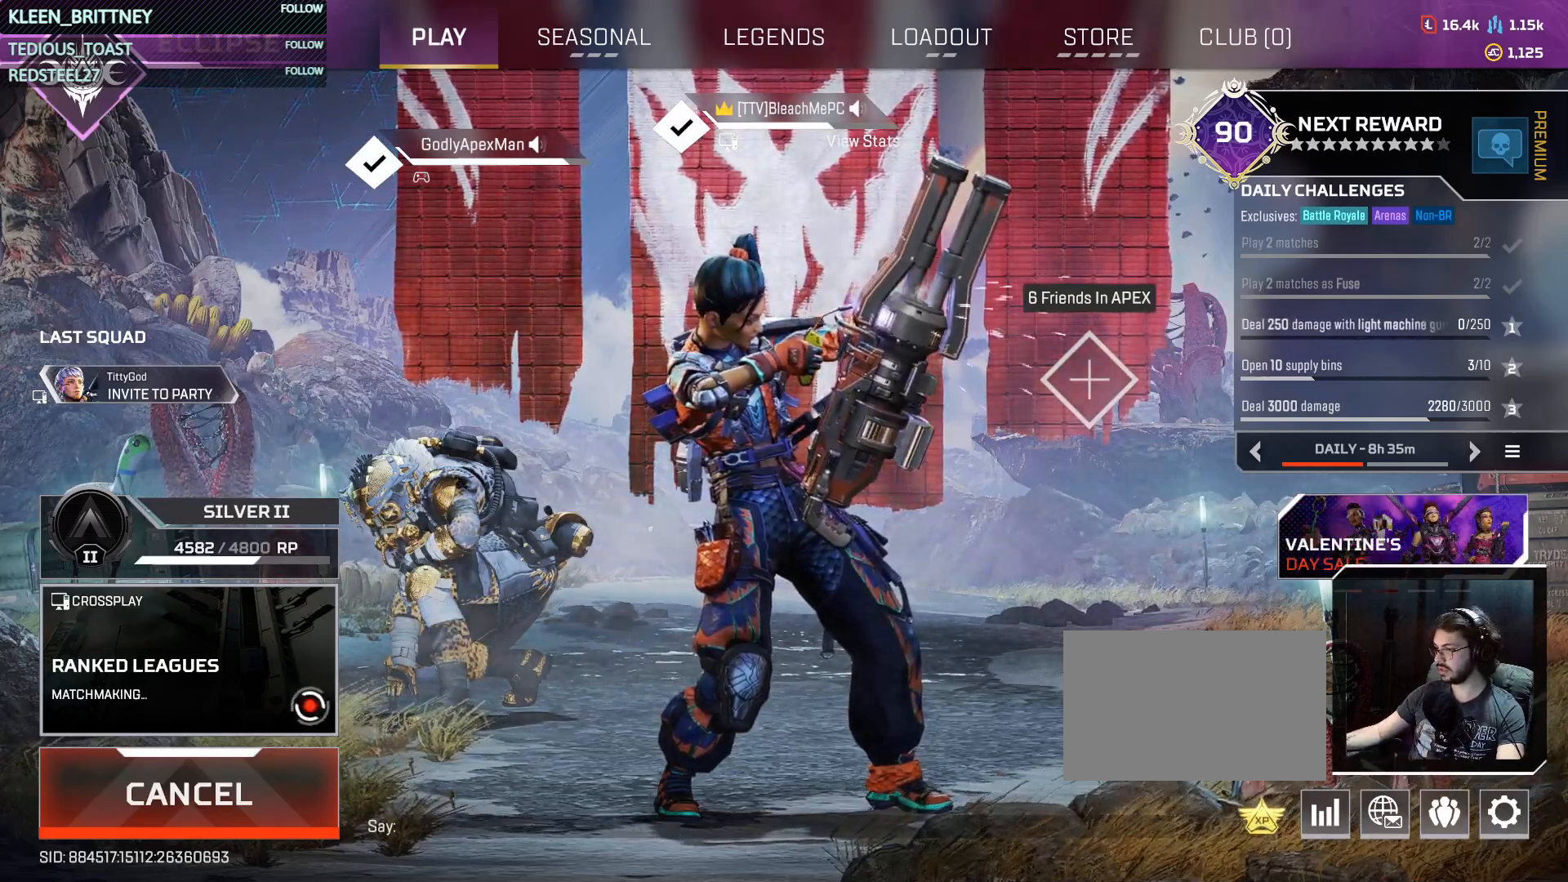
{"keys": [], "mouse": [], "events": []}
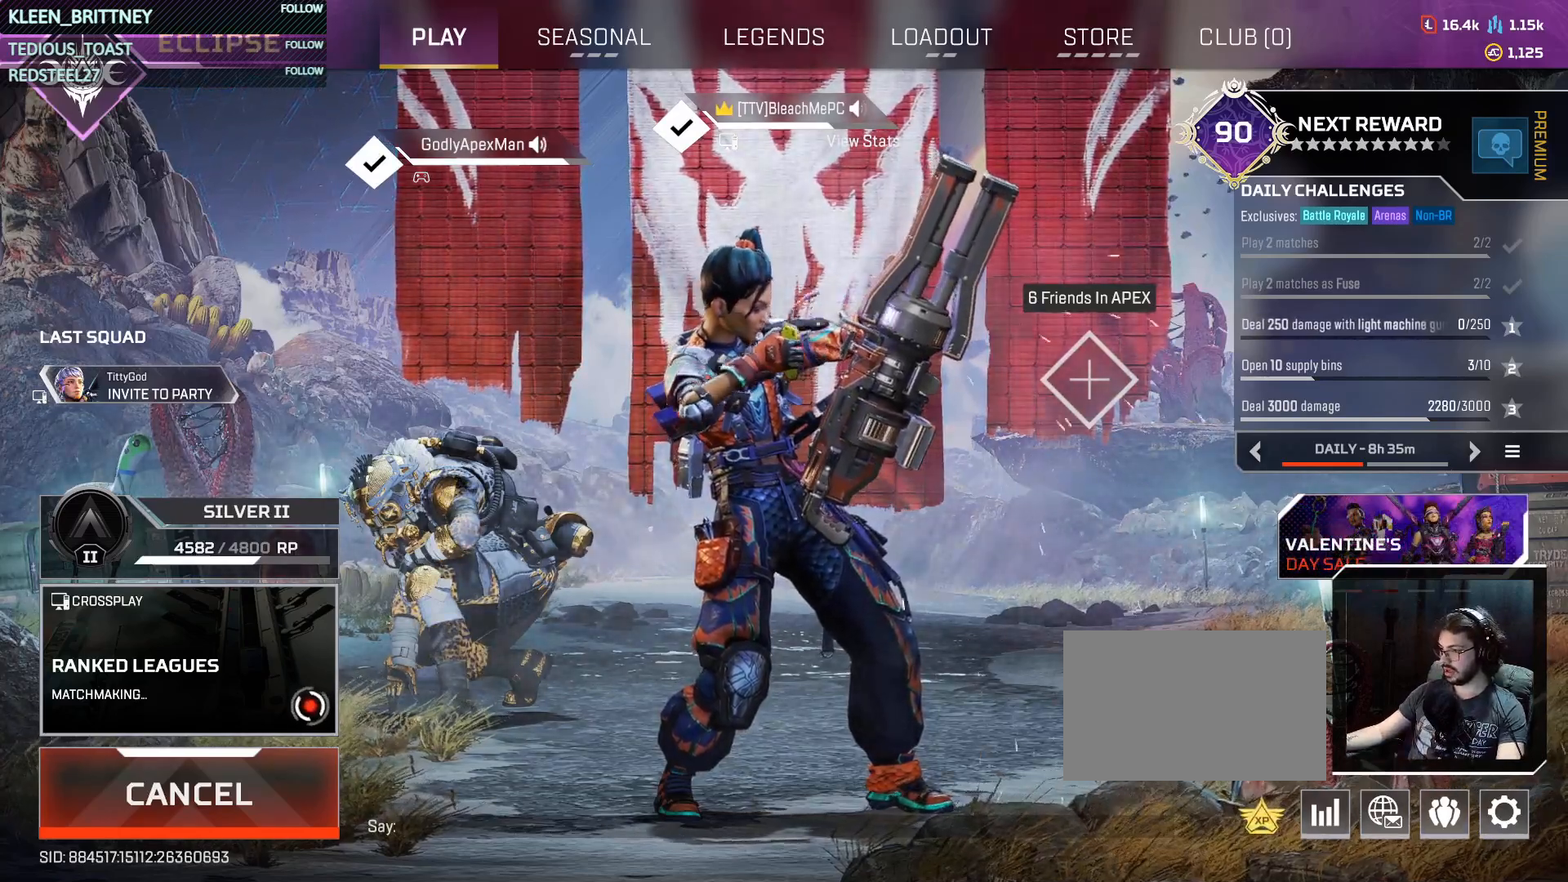
{"keys": [], "mouse": [], "events": []}
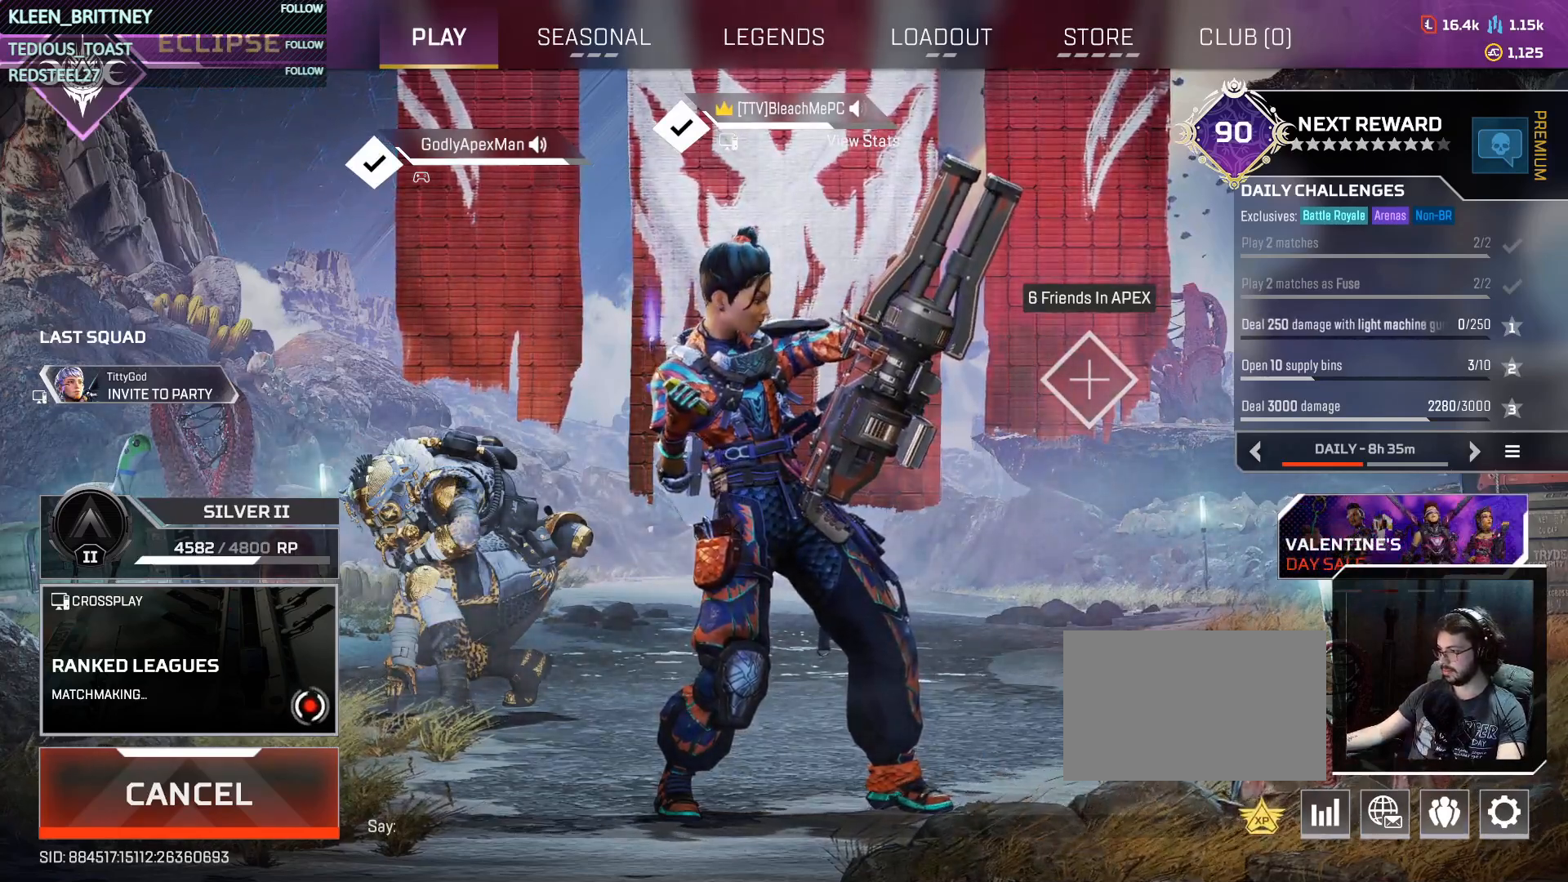
{"keys": [], "mouse": [], "events": []}
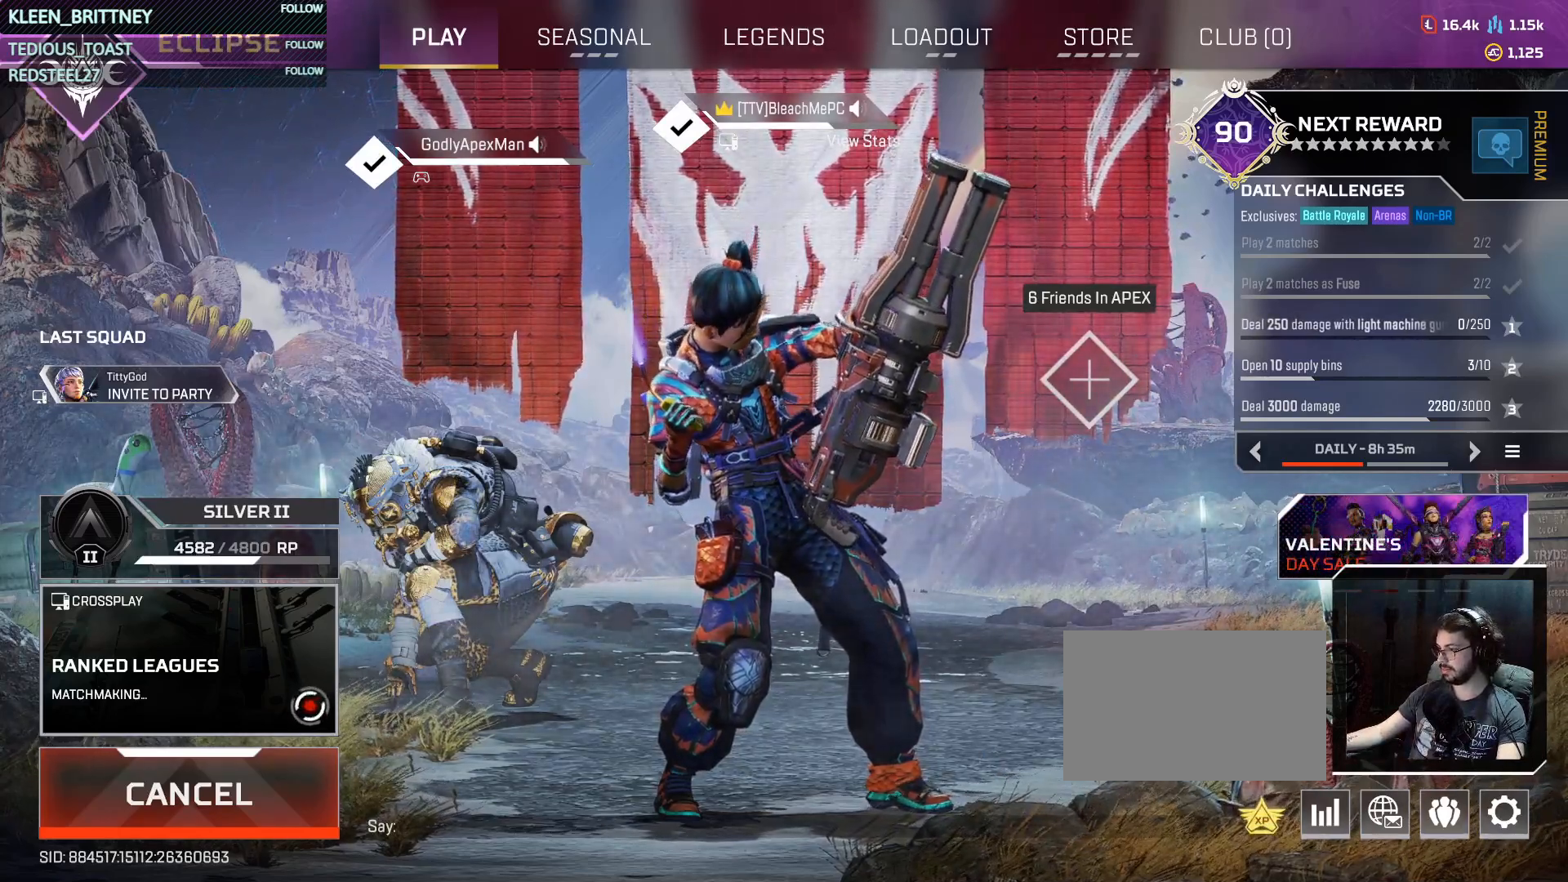
{"keys": [], "mouse": [], "events": []}
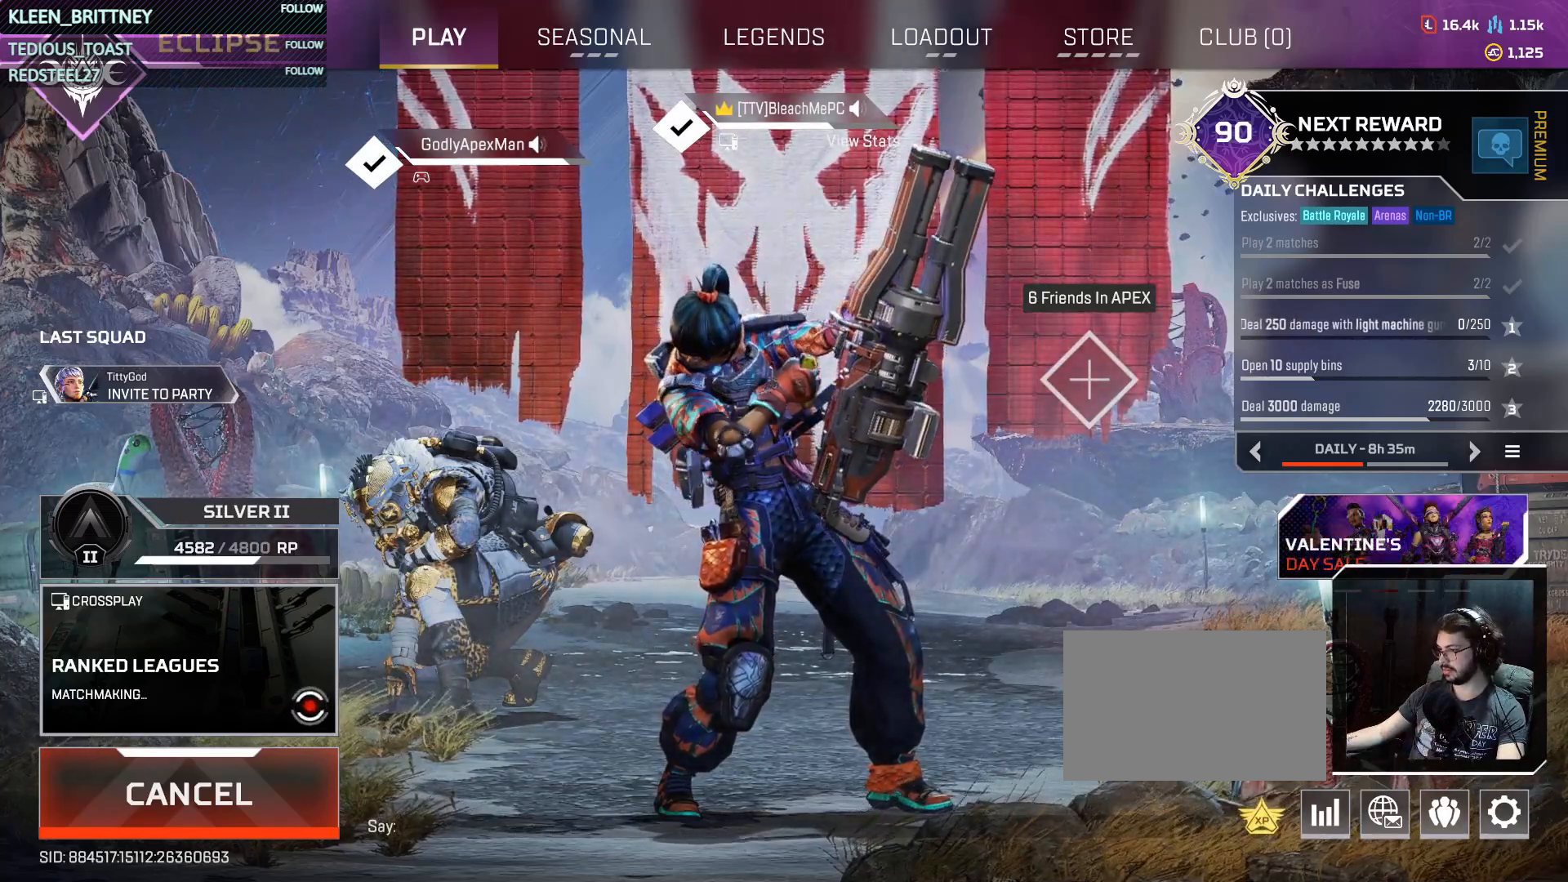
{"keys": [], "mouse": [], "events": []}
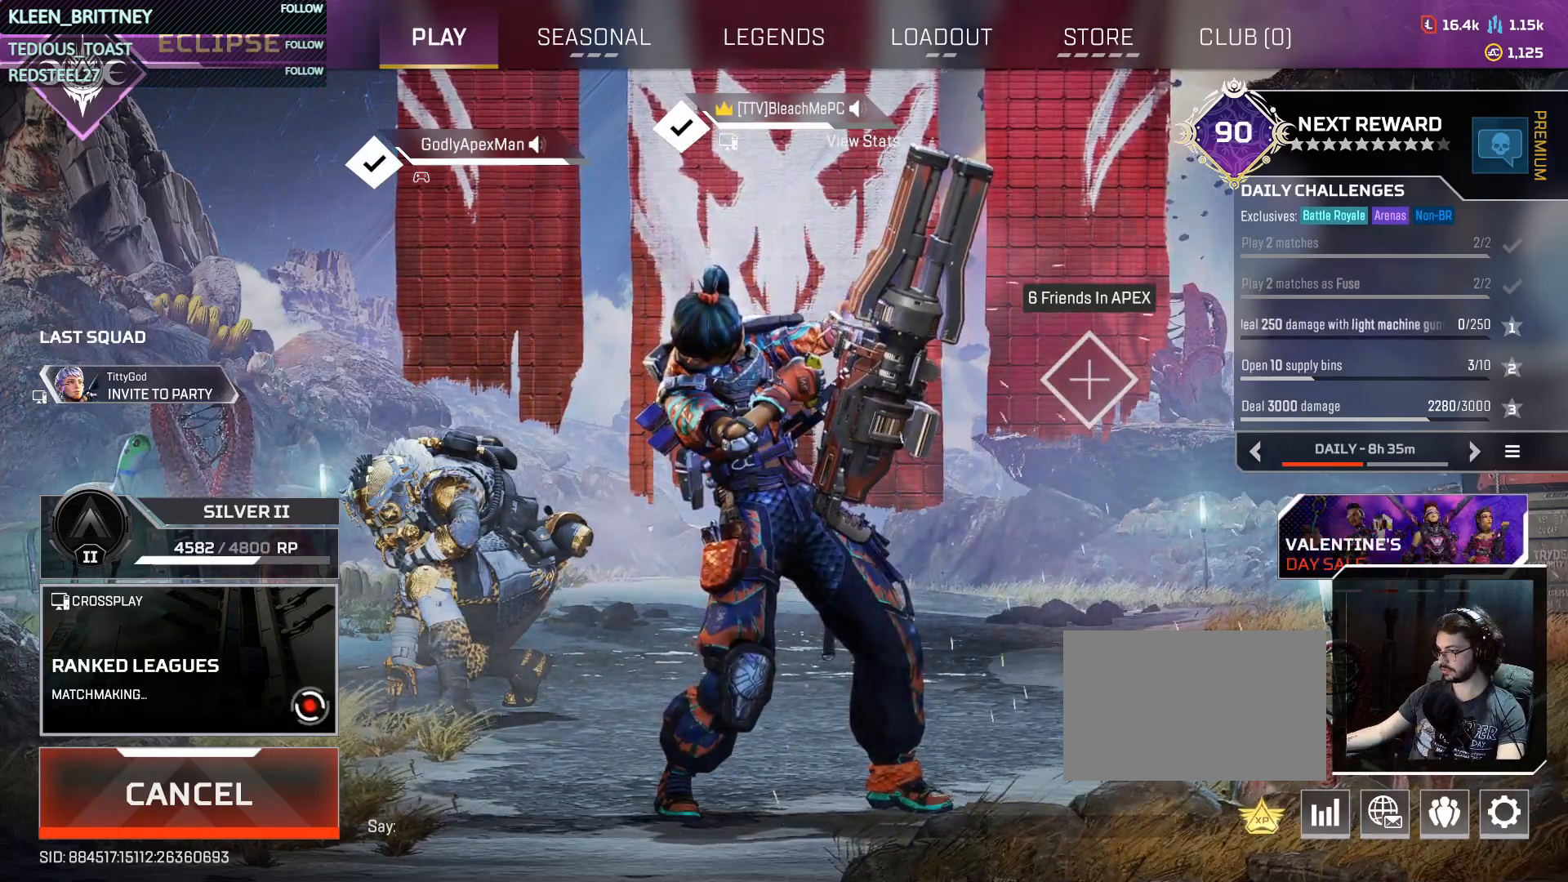
{"keys": [], "mouse": [], "events": []}
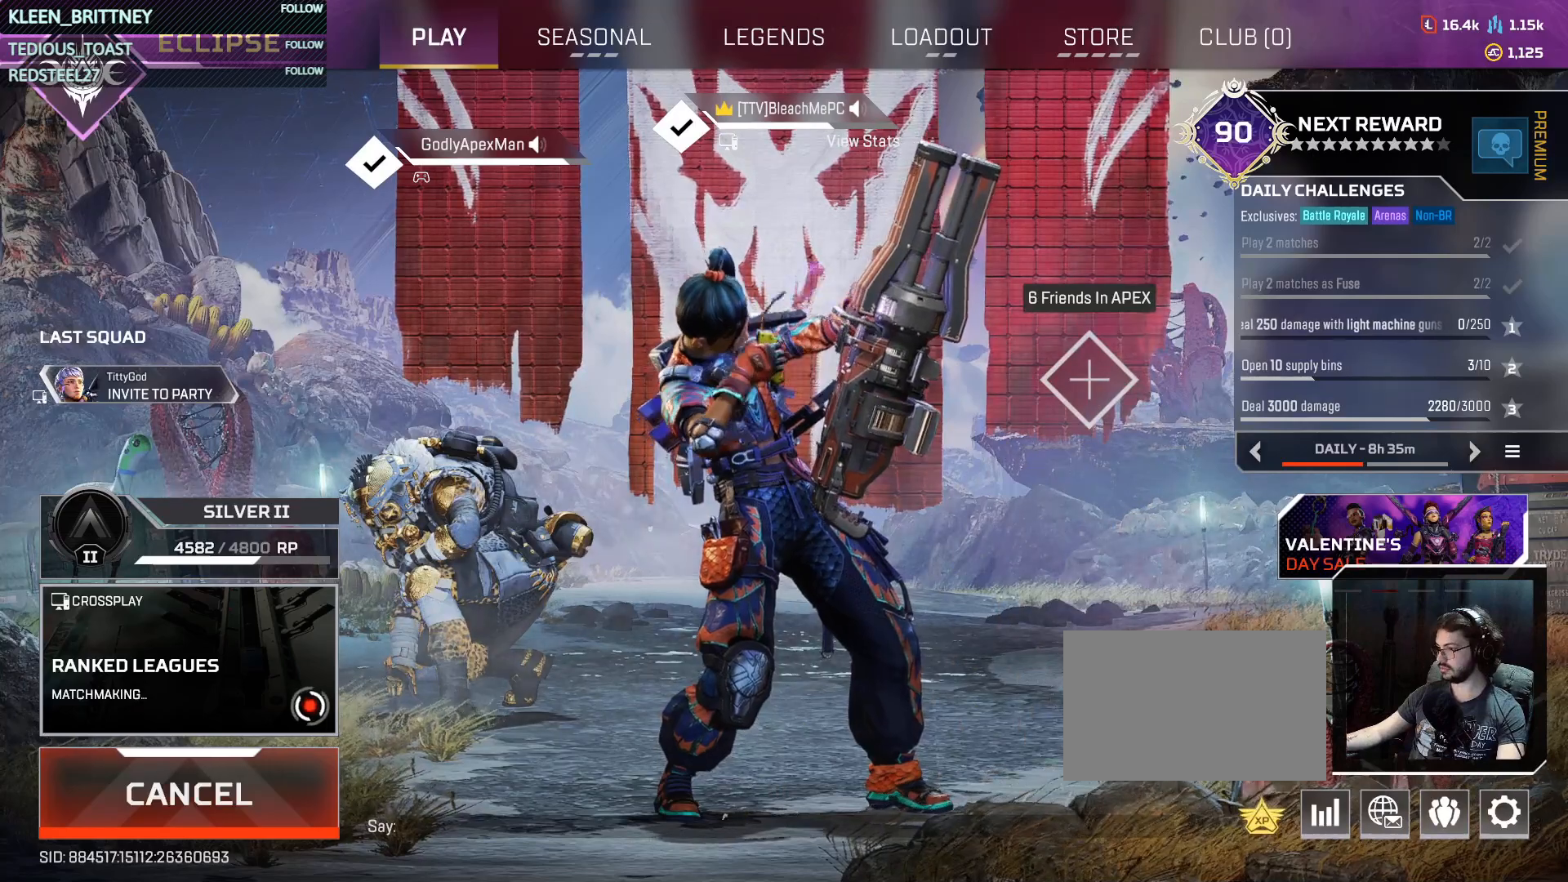
{"keys": [], "mouse": [], "events": [[417, "mouse_left", "down"], [433, "mouse_left", "up"]]}